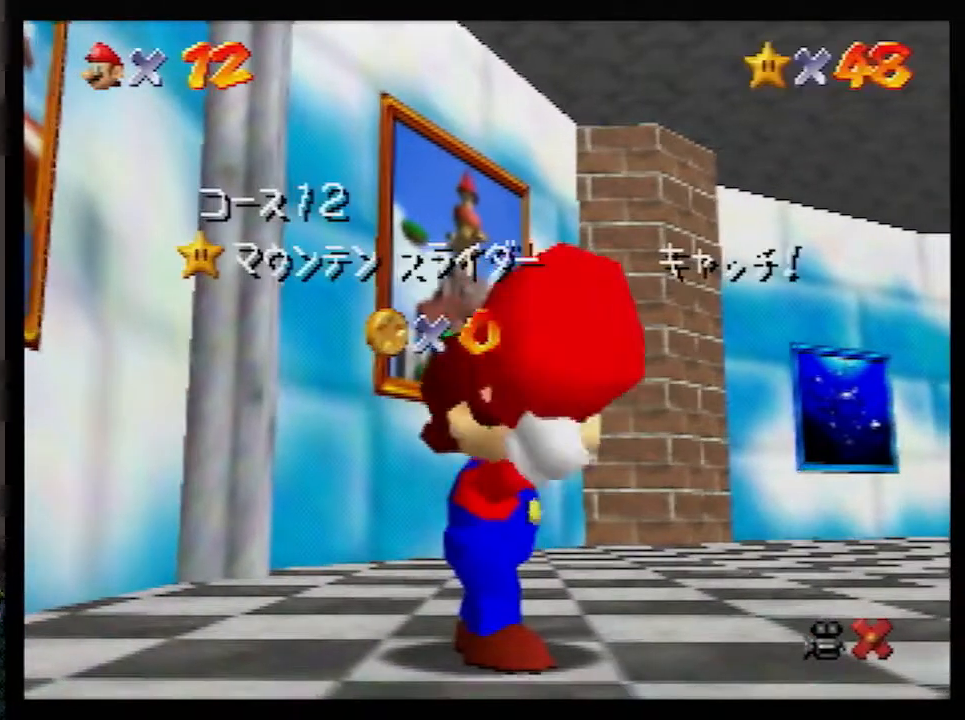
Gameplay with a controller (Nintendo layout); each line is a JSON object with the inputs held at the frame after it. "events" lists button and stick changes between this image and that frame as [ms after this image, input, new state], when the widget could be followed in between. Not read: L1 L3 R3.
{"buttons": [], "left_stick": "center", "events": []}
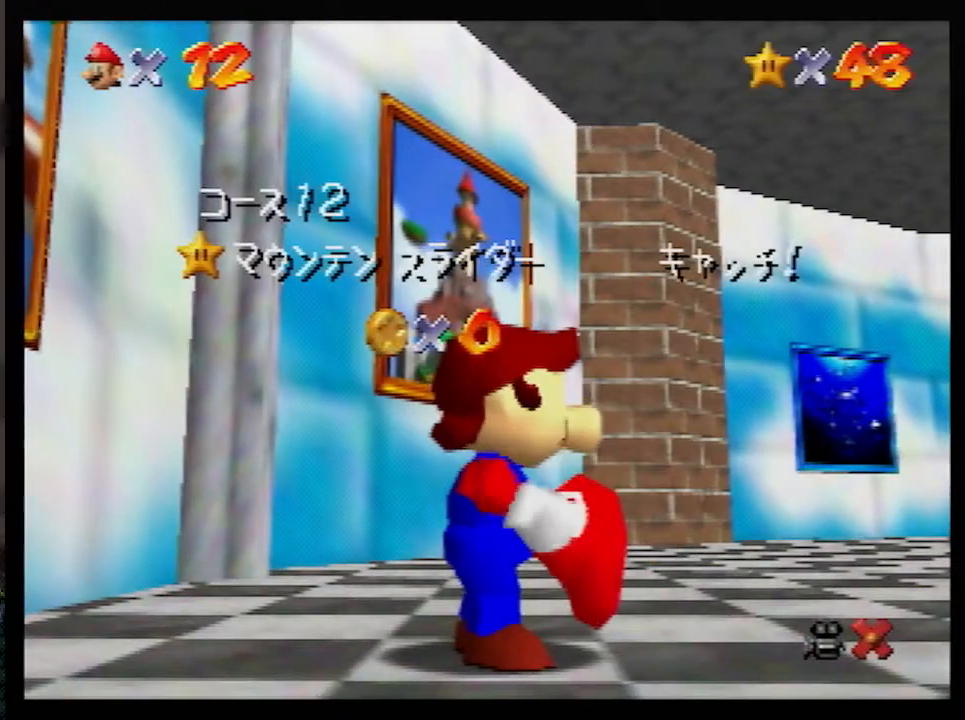
{"buttons": [], "left_stick": "center", "events": []}
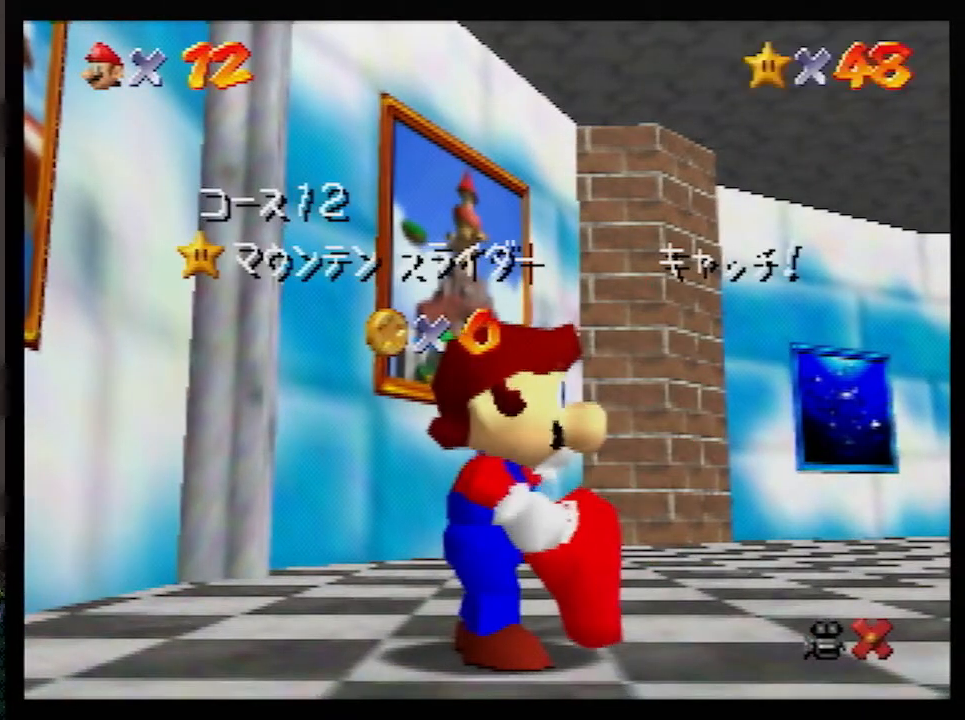
{"buttons": [], "left_stick": "center", "events": []}
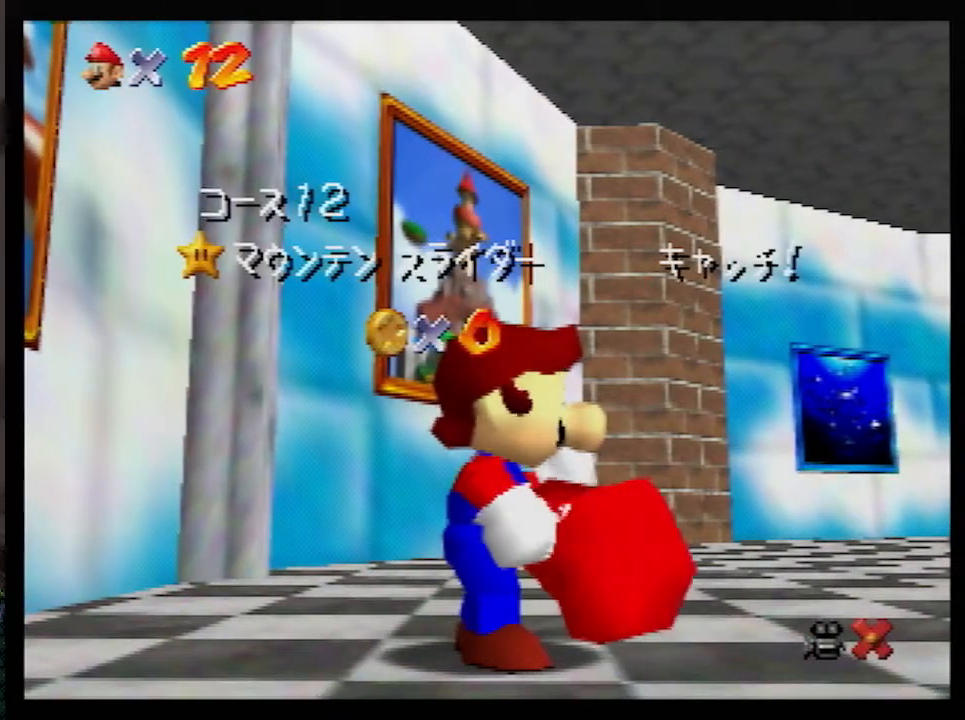
{"buttons": [], "left_stick": "down", "events": [[200, "left_stick", "down"]]}
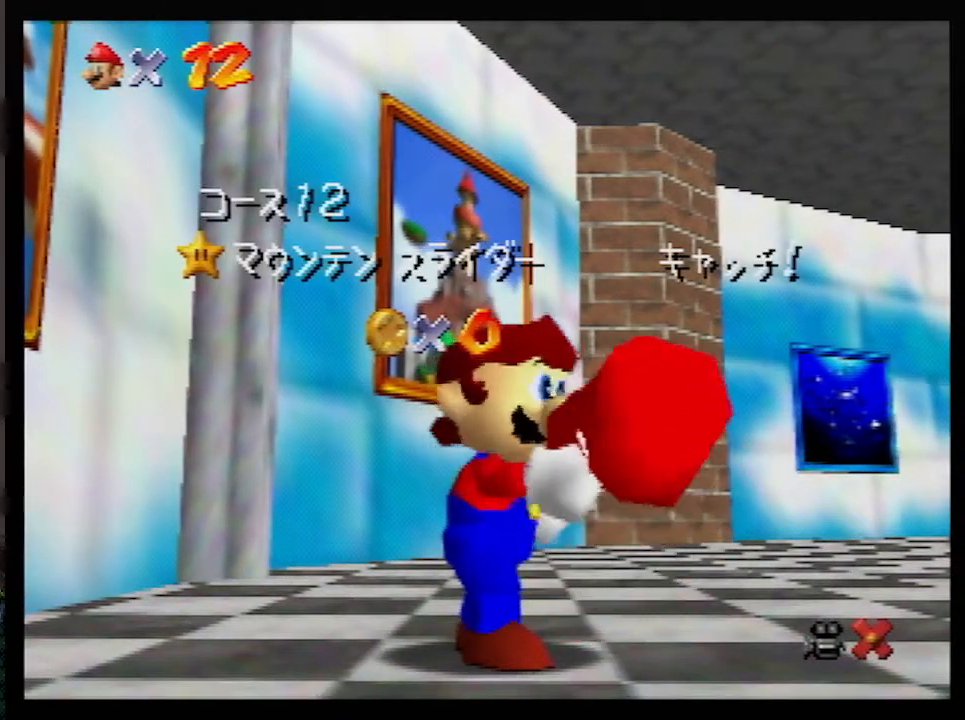
{"buttons": [], "left_stick": "down", "events": []}
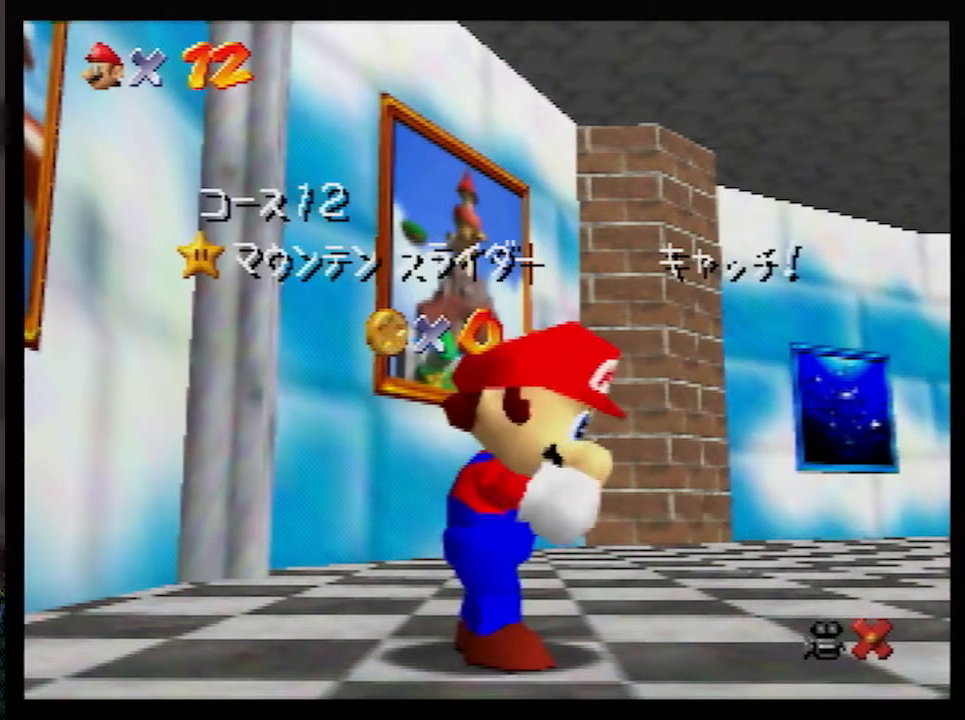
{"buttons": [], "left_stick": "down", "events": []}
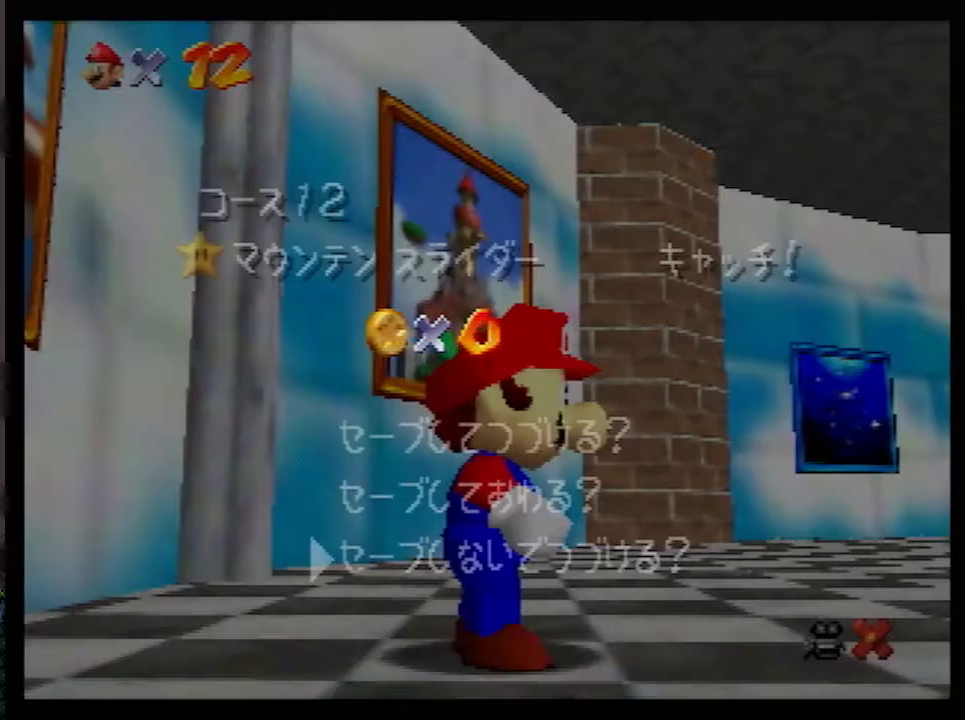
{"buttons": ["A", "Z"], "left_stick": "down-right", "events": [[83, "A", "down"], [183, "A", "up"], [317, "left_stick", "down-right"], [400, "Z", "down"], [467, "A", "down"]]}
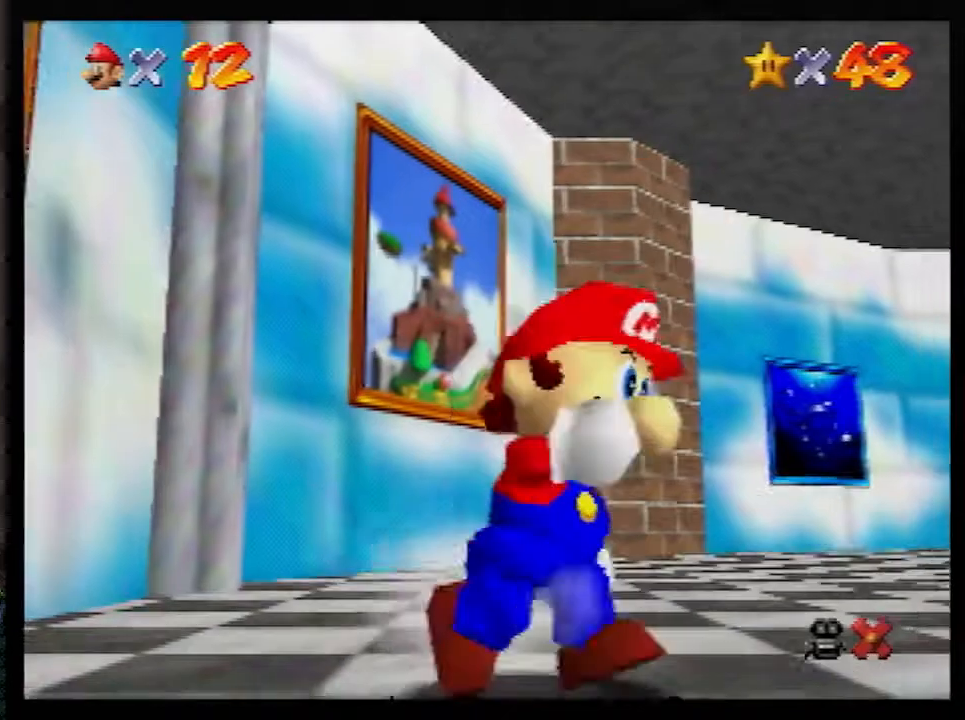
{"buttons": ["Z"], "left_stick": "right", "events": [[33, "A", "up"], [500, "left_stick", "right"]]}
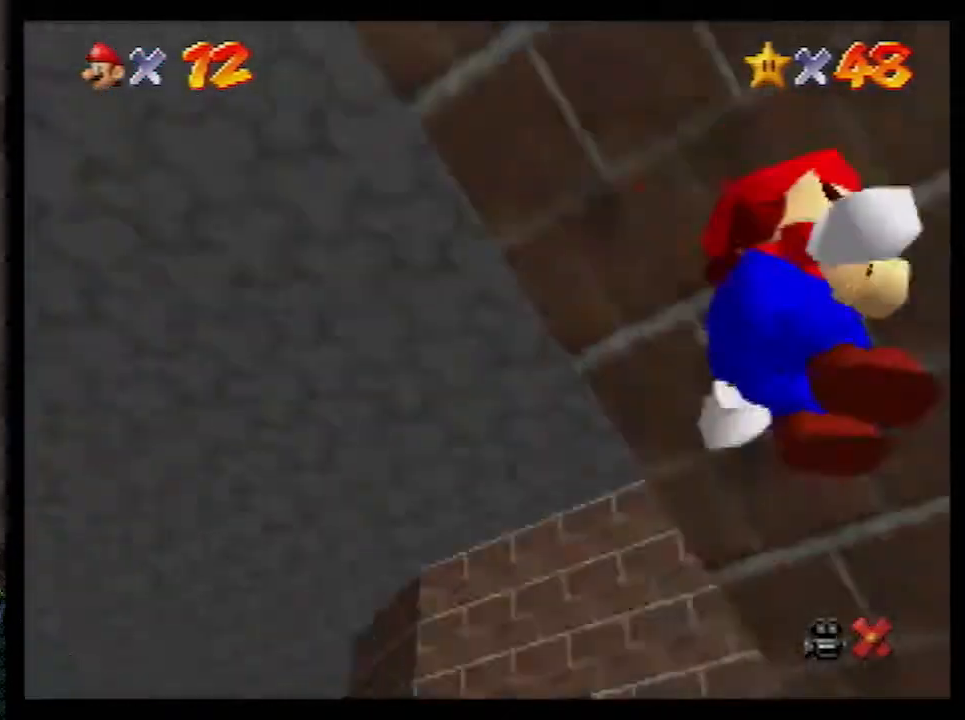
{"buttons": [], "left_stick": "up", "events": [[283, "left_stick", "up-right"], [383, "Z", "up"], [417, "left_stick", "up"]]}
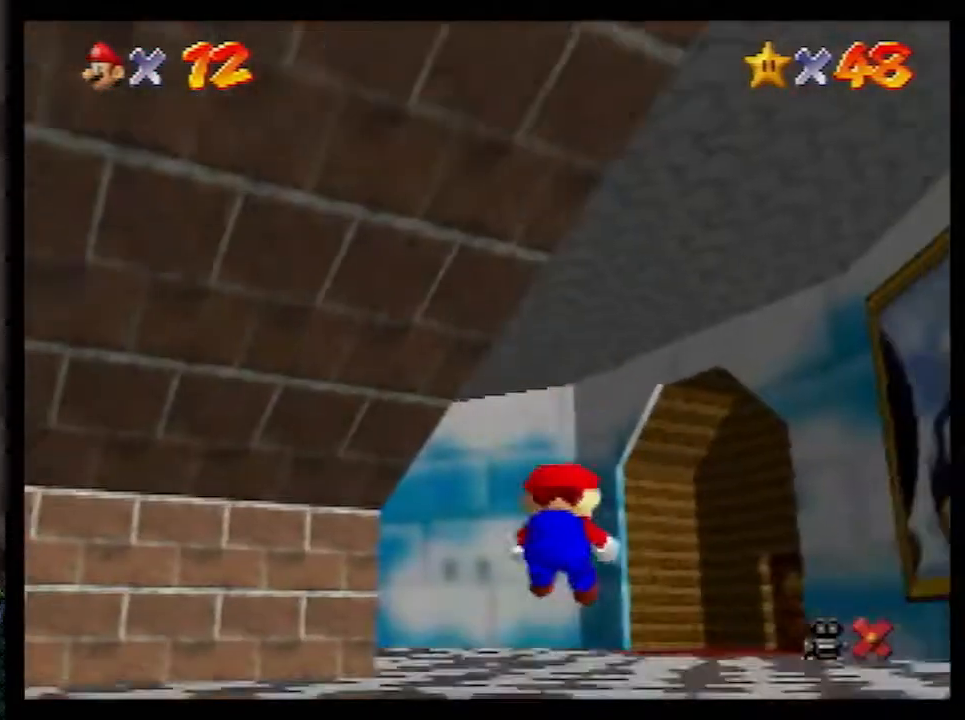
{"buttons": [], "left_stick": "up-right", "events": [[217, "B", "down"], [283, "B", "up"], [433, "left_stick", "up-right"]]}
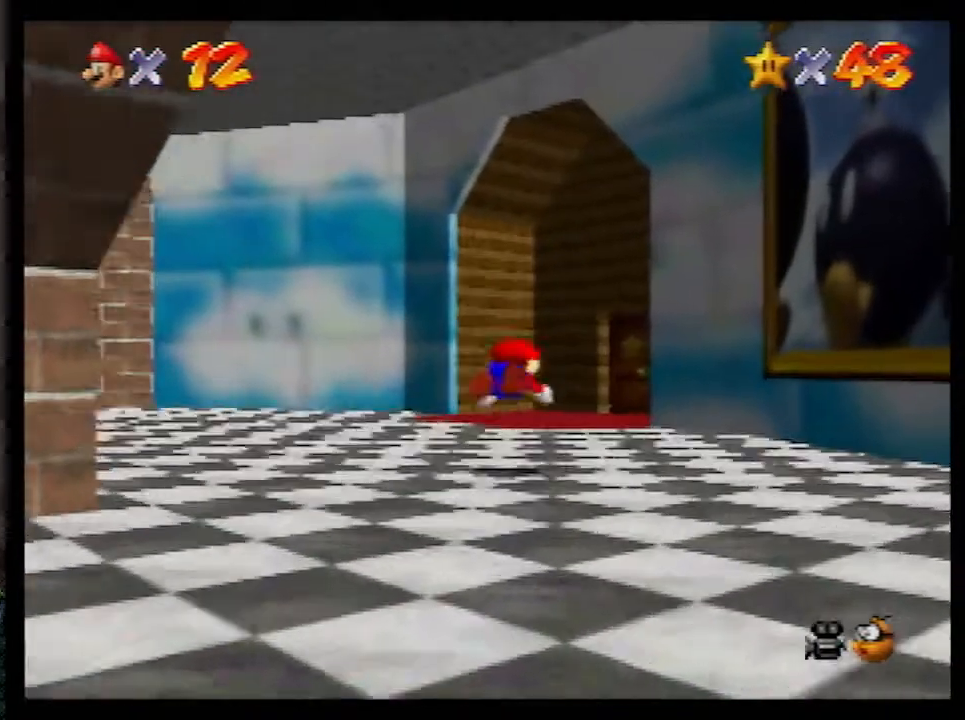
{"buttons": [], "left_stick": "up", "events": [[67, "B", "down"], [83, "A", "down"], [117, "B", "up"], [150, "A", "up"], [250, "left_stick", "up"]]}
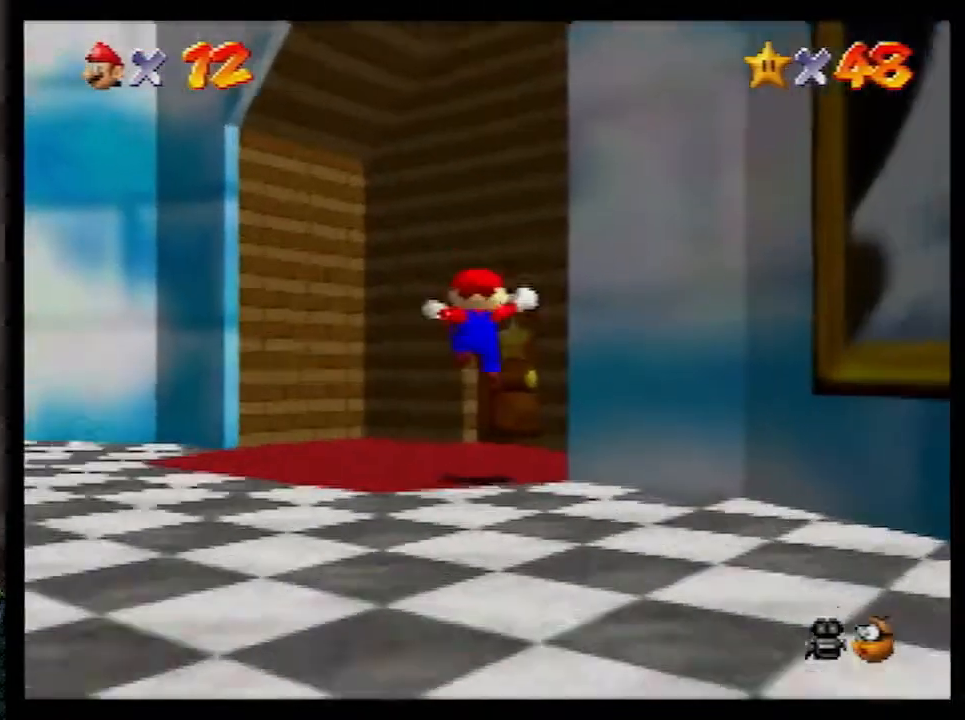
{"buttons": [], "left_stick": "up", "events": []}
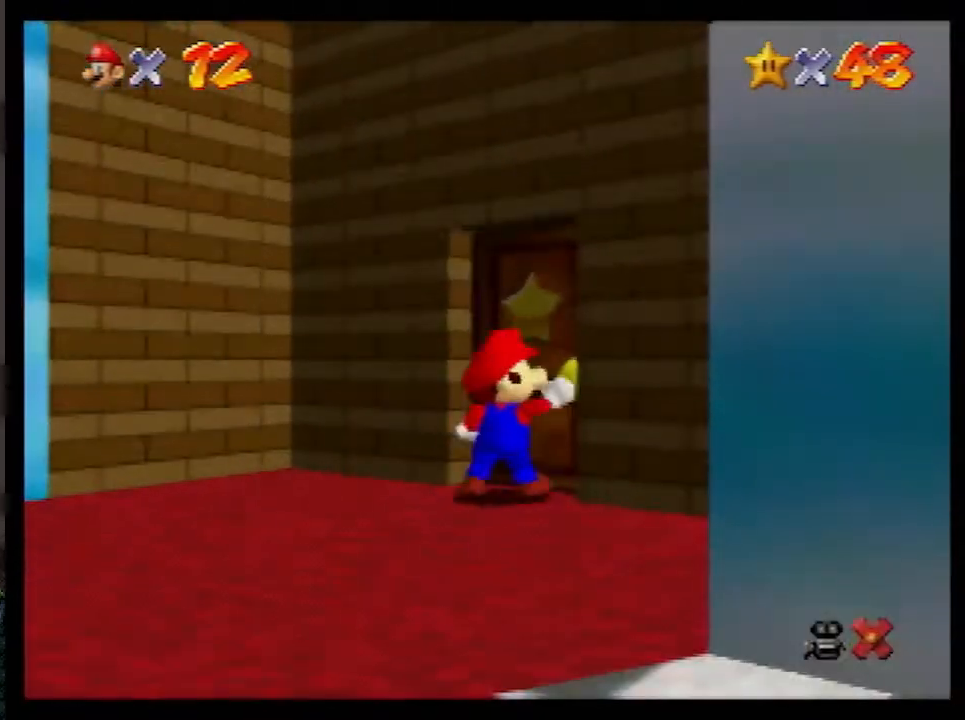
{"buttons": [], "left_stick": "up", "events": []}
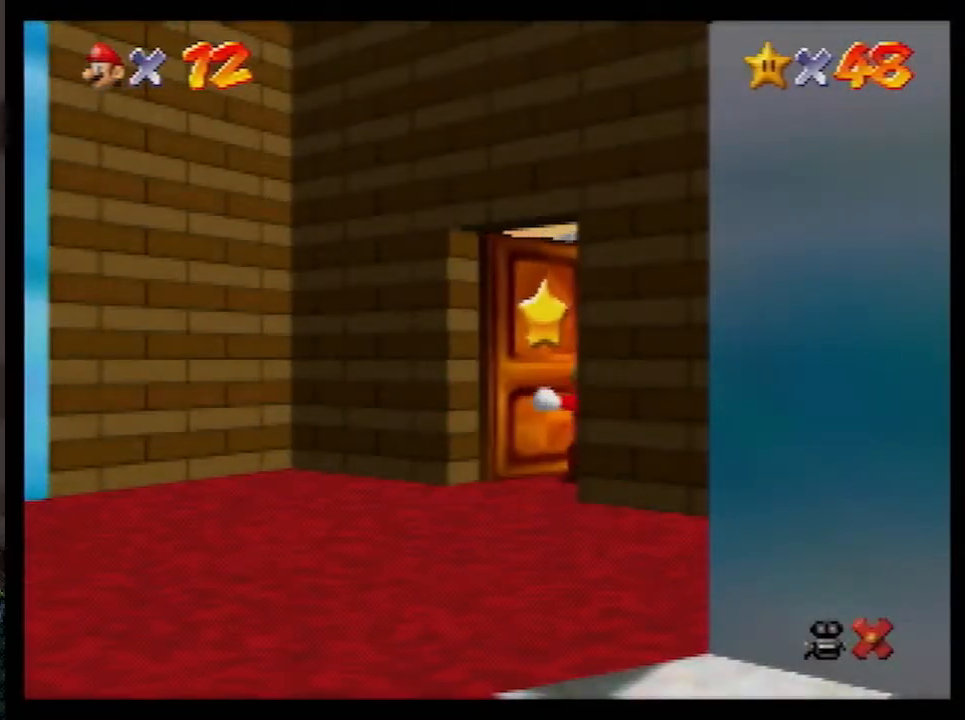
{"buttons": [], "left_stick": "up", "events": []}
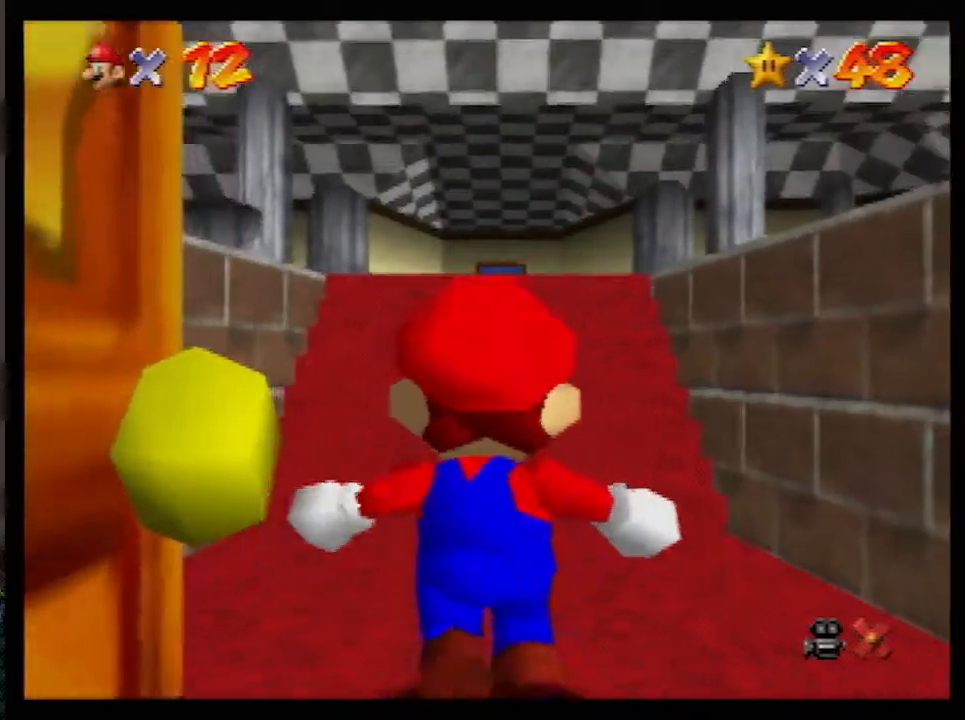
{"buttons": [], "left_stick": "up", "events": []}
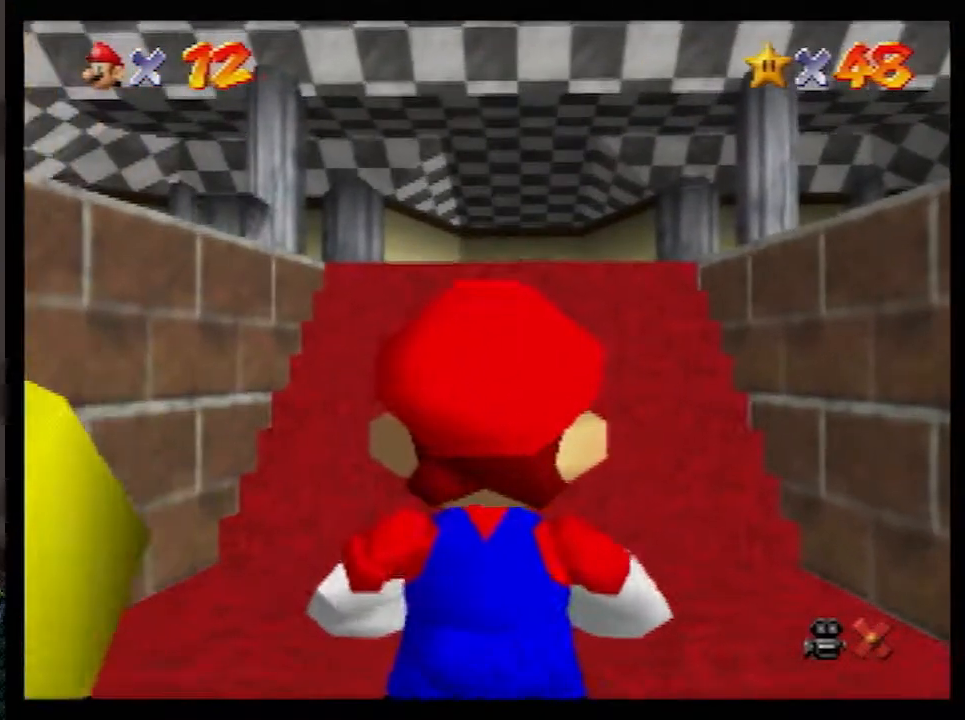
{"buttons": ["A", "Z"], "left_stick": "up-left", "events": [[100, "left_stick", "up-left"], [300, "Z", "down"], [333, "A", "down"], [333, "left_stick", "up"], [400, "A", "up"], [467, "A", "down"], [500, "left_stick", "up-left"]]}
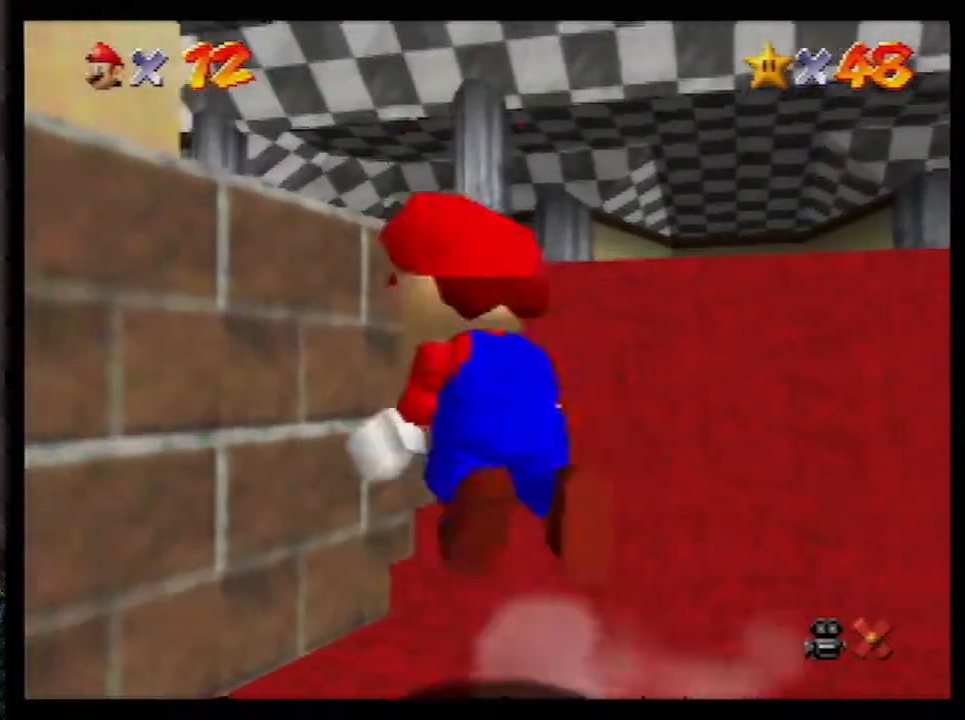
{"buttons": ["Z"], "left_stick": "up", "events": [[33, "A", "up"], [100, "A", "down"], [150, "A", "up"], [217, "A", "down"], [283, "A", "up"], [350, "A", "down"], [417, "A", "up"], [500, "left_stick", "up"]]}
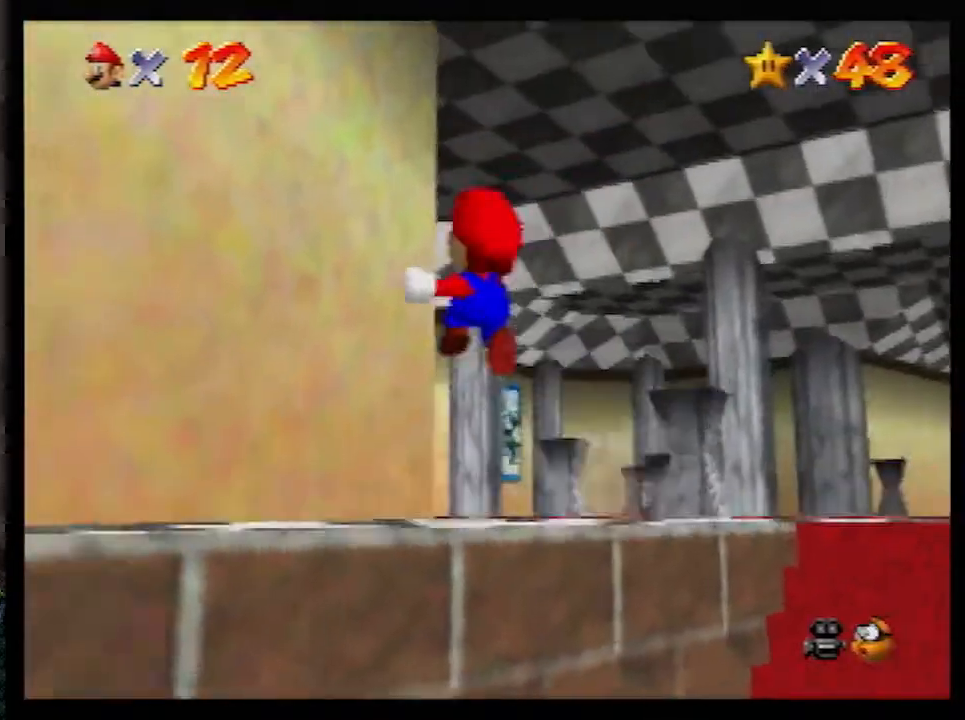
{"buttons": ["Z"], "left_stick": "up", "events": [[67, "C_RIGHT", "down"], [83, "C_RIGHT", "up"], [150, "C_RIGHT", "down"], [217, "C_RIGHT", "up"], [283, "C_RIGHT", "down"], [367, "C_RIGHT", "up"], [433, "C_RIGHT", "down"], [500, "C_RIGHT", "up"]]}
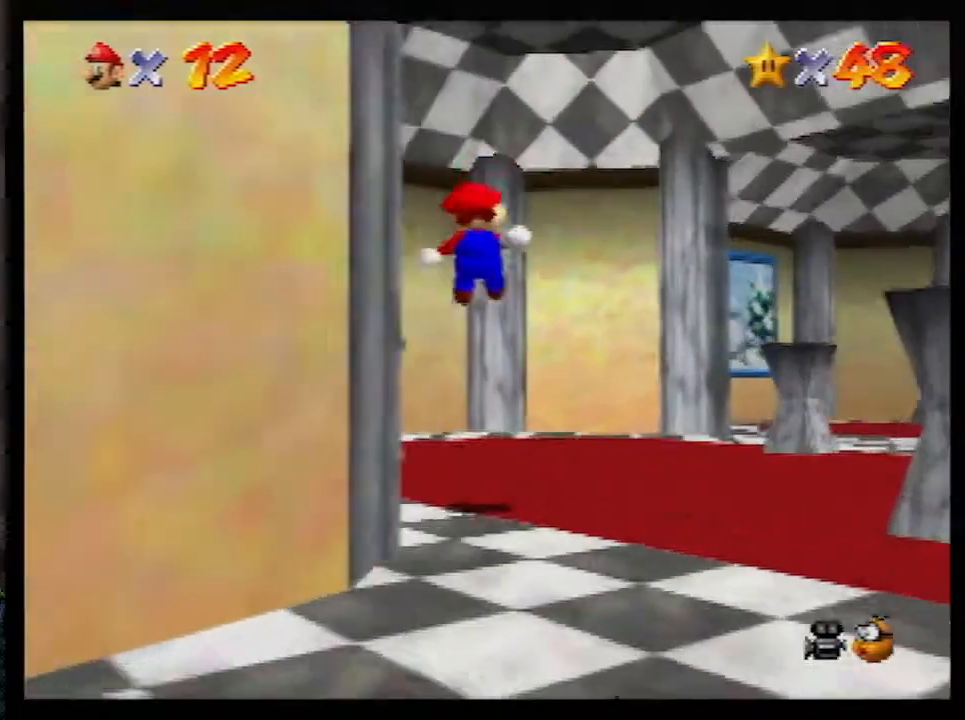
{"buttons": [], "left_stick": "up", "events": [[67, "C_RIGHT", "down"], [117, "C_RIGHT", "up"], [150, "Z", "up"]]}
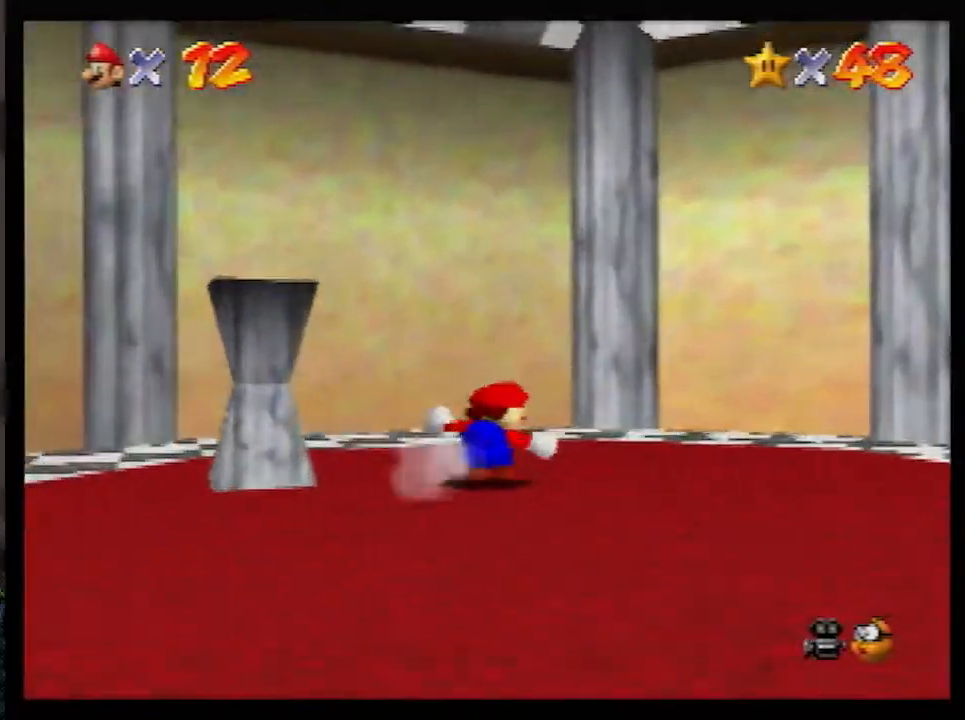
{"buttons": [], "left_stick": "up", "events": [[67, "A", "down"], [67, "B", "down"], [467, "A", "up"], [467, "B", "up"]]}
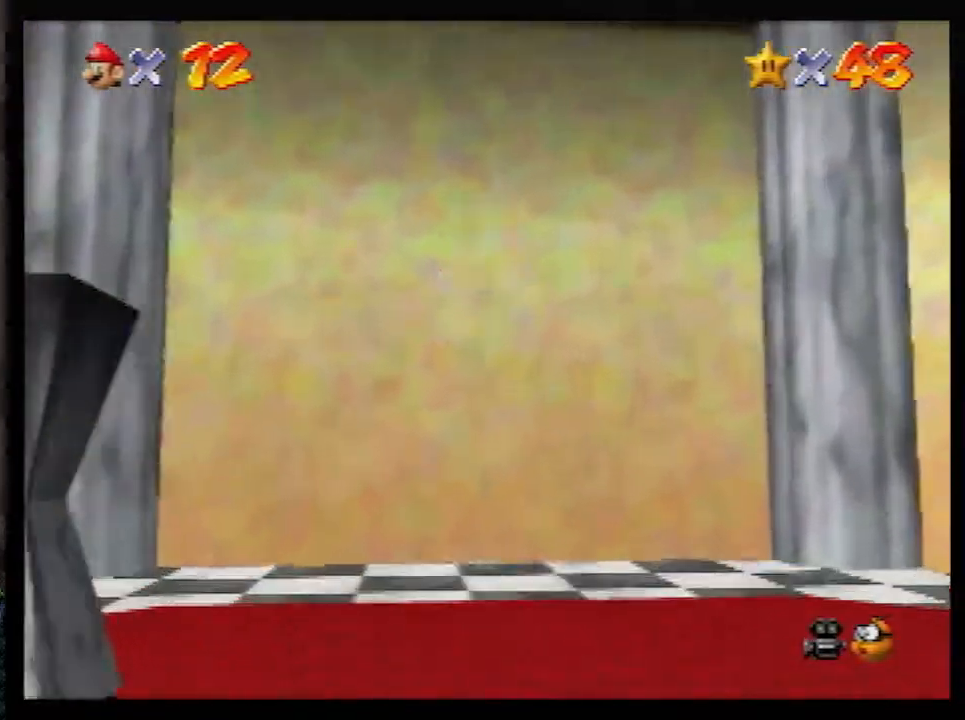
{"buttons": [], "left_stick": "center", "events": [[117, "left_stick", "center"]]}
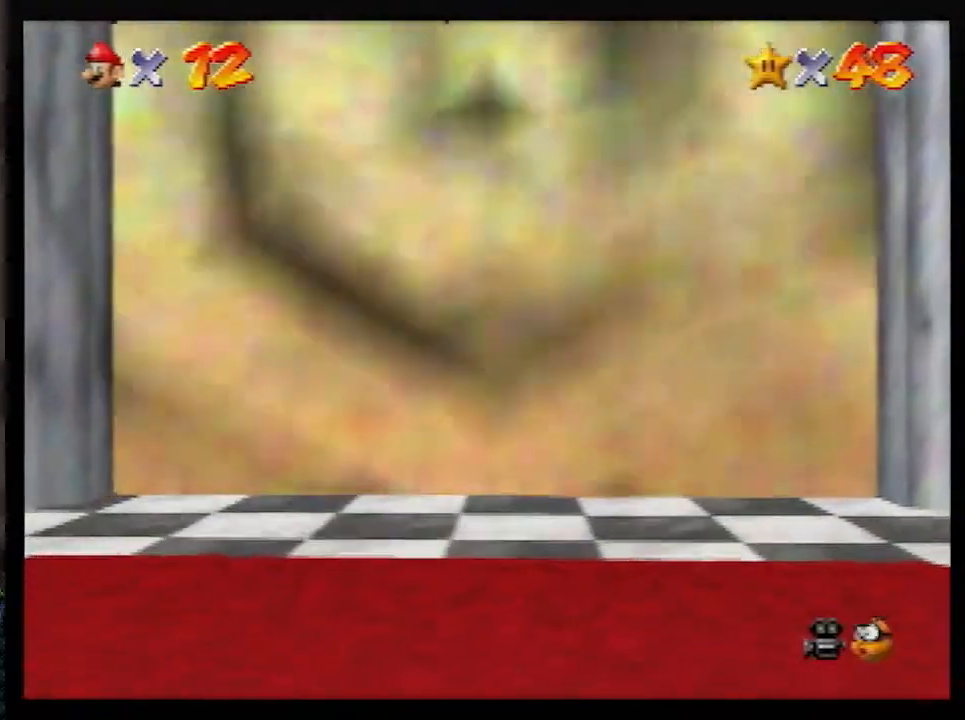
{"buttons": [], "left_stick": "center", "events": []}
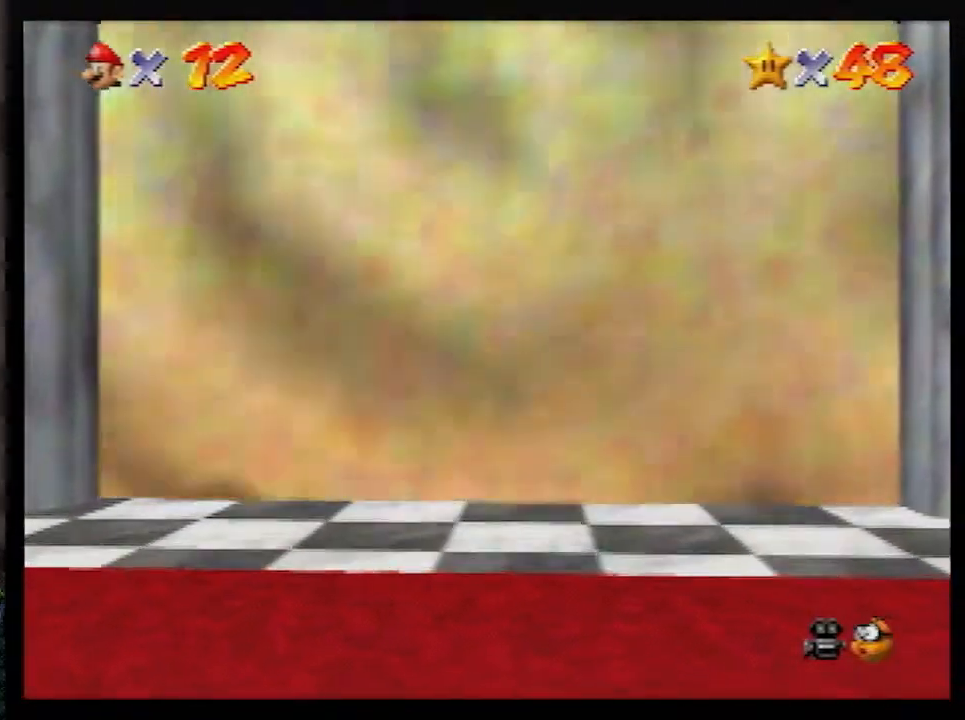
{"buttons": [], "left_stick": "center", "events": []}